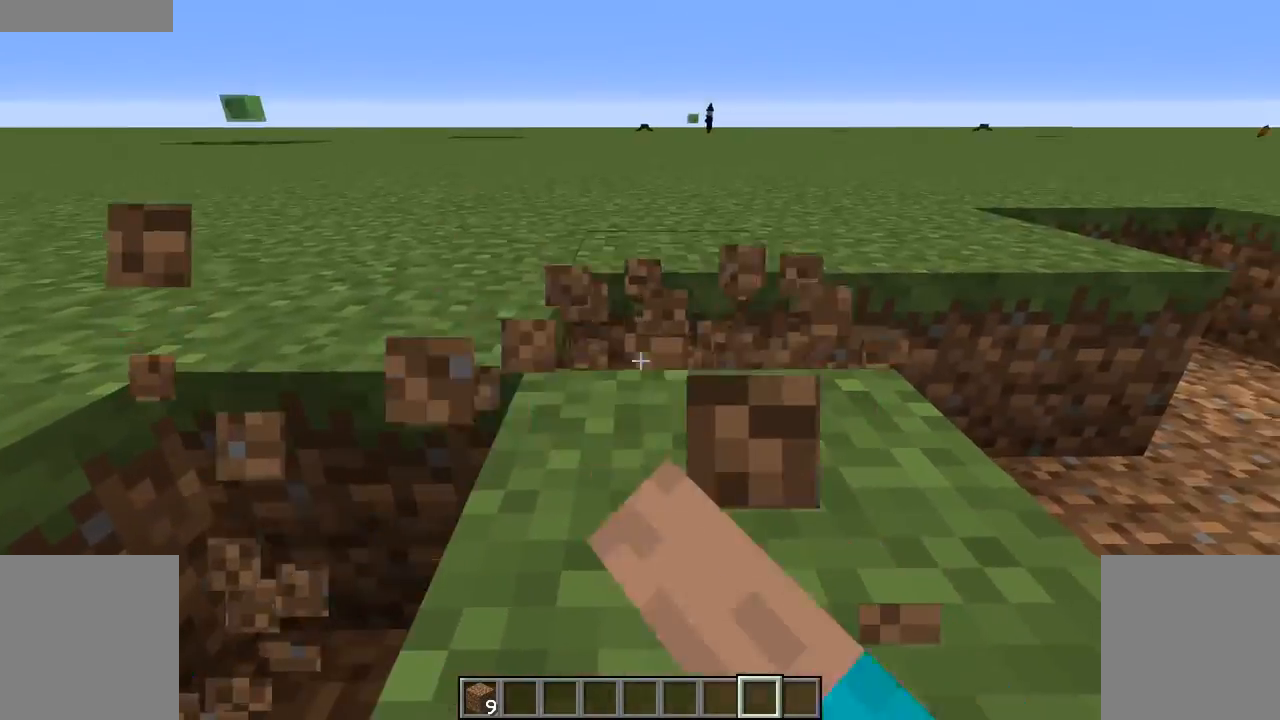
Gameplay with keyboard and mouse; each line is a JSON object with the keys and mouse buttons held at the frame after it. "events" lists presses ("down") and releases ("up") of "d", "q", "s", "shift", "space", "z", "mouse_left" and "mouse_right" between this image and that frame as [ms after this image, input, new state], when the widget could be followed in between. "mouse_left", "mouse_right" = the "left", "right" buttons of the "mouse" list. No other keys are recorded. Fast repeated clicks can show as one long hold. Not read: mouse_move.
{"keys": ["z"], "mouse": [], "events": [[200, "mouse_left", "up"], [300, "mouse_left", "down"], [433, "mouse_left", "up"]]}
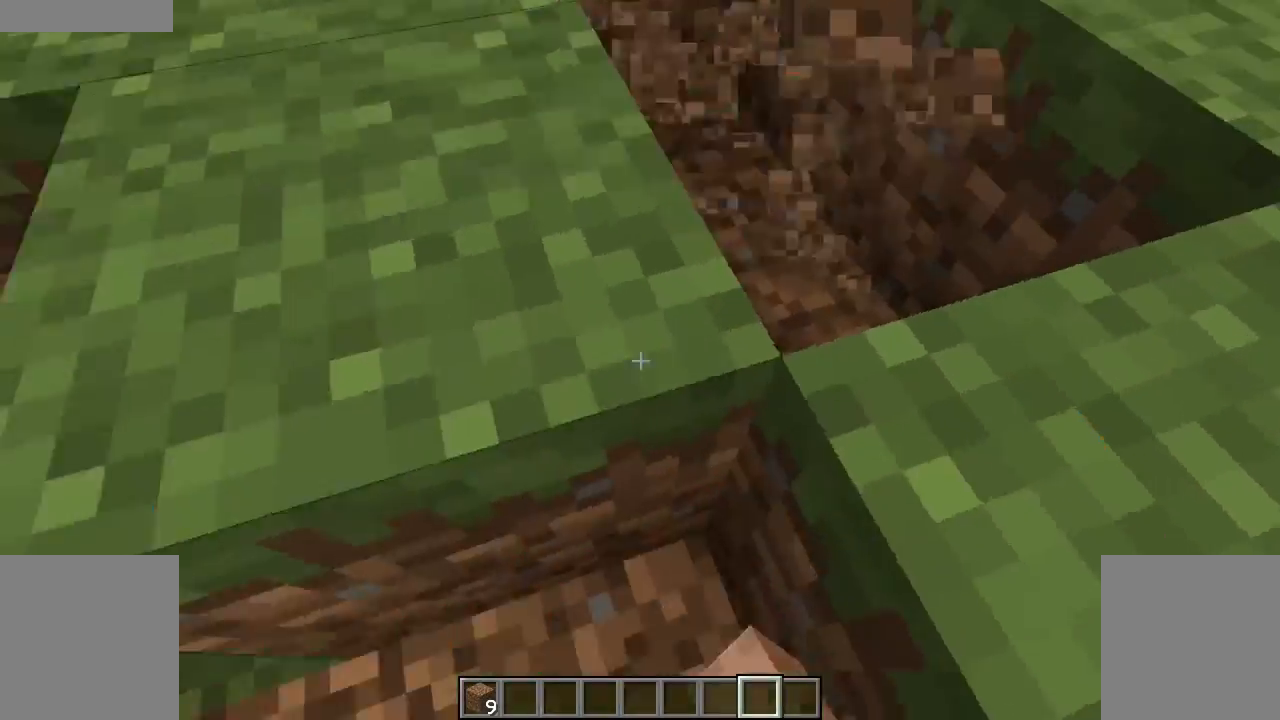
{"keys": ["z"], "mouse": [], "events": [[33, "mouse_left", "down"], [183, "mouse_left", "up"], [233, "mouse_left", "down"], [333, "mouse_left", "up"]]}
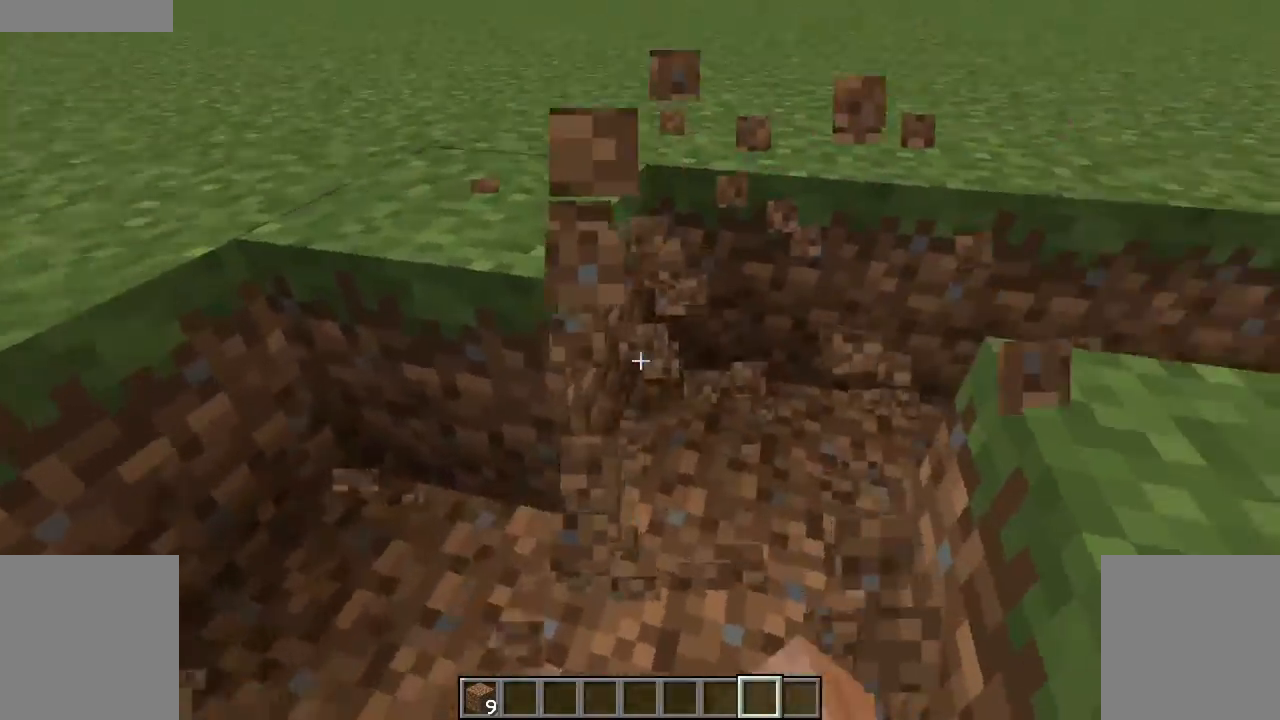
{"keys": ["z"], "mouse": [], "events": [[100, "mouse_left", "down"], [450, "mouse_left", "up"]]}
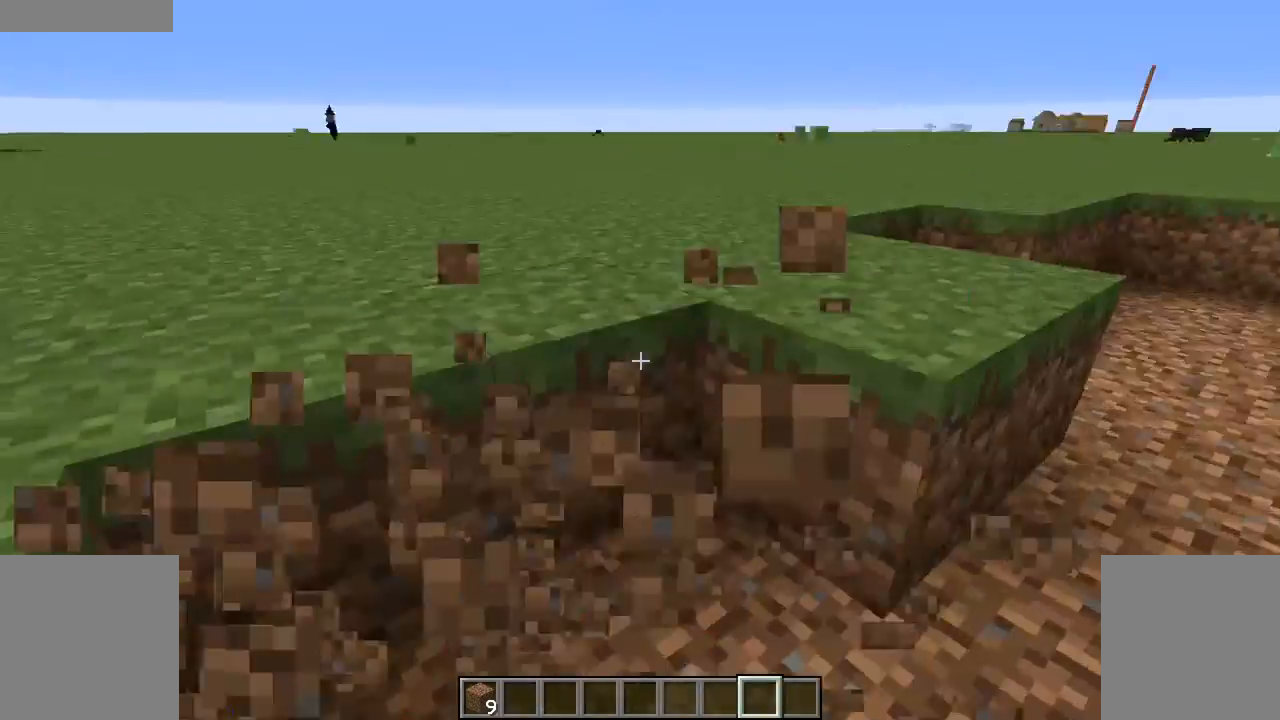
{"keys": ["z"], "mouse": ["left"], "events": [[50, "mouse_left", "down"], [150, "mouse_left", "up"], [250, "mouse_left", "down"], [350, "mouse_left", "up"], [450, "mouse_left", "down"]]}
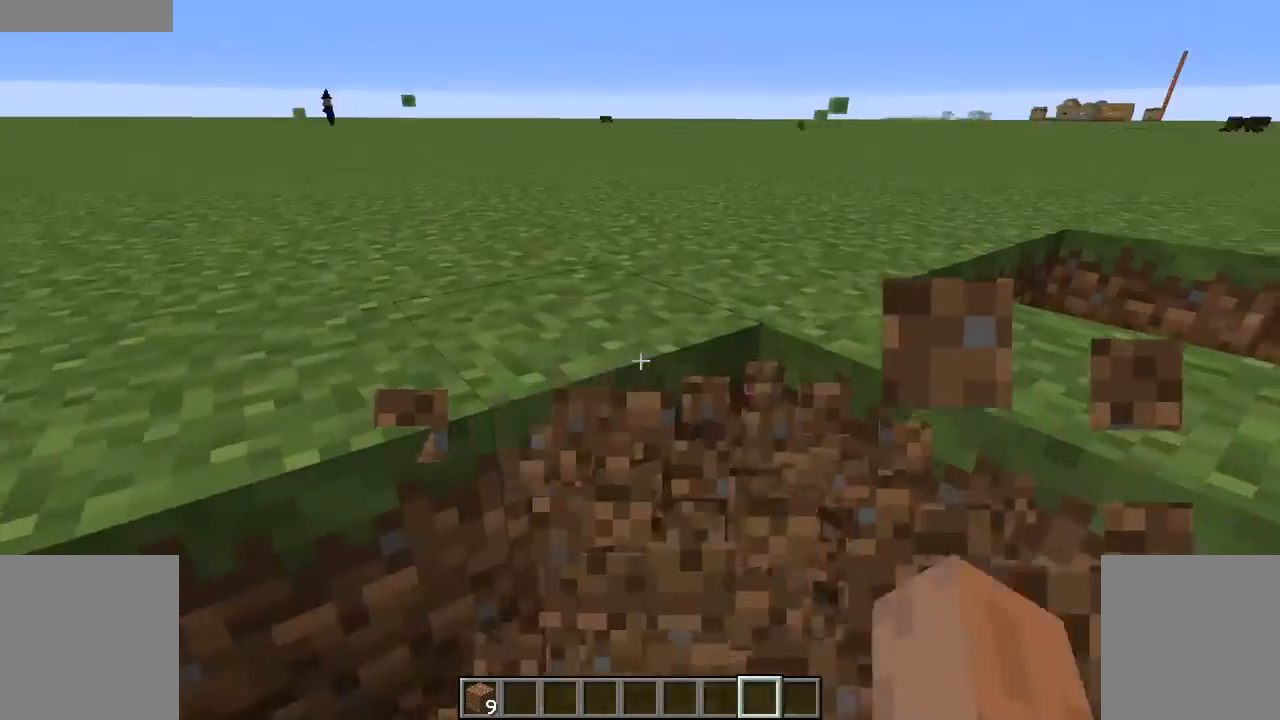
{"keys": ["z"], "mouse": ["left"], "events": [[17, "mouse_left", "up"], [100, "mouse_left", "down"], [200, "mouse_left", "up"], [300, "mouse_left", "down"], [400, "mouse_left", "up"], [450, "mouse_left", "down"]]}